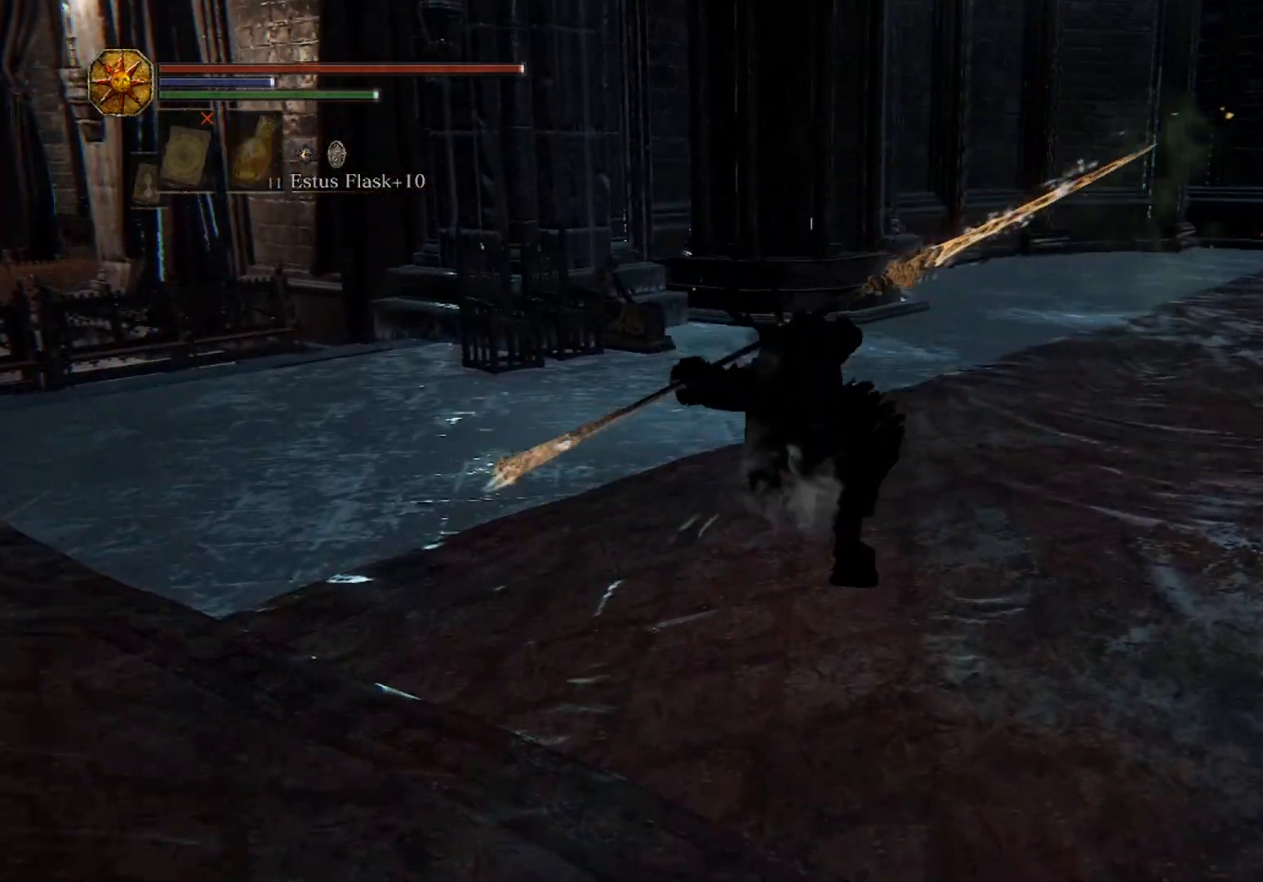
Gameplay with a controller (Xbox layout); each line is a JSON object with the inputs held at the frame after it (dt_ms = milliseconds from this image to that frame). "events" lists button and stick changes between this image and that frame as [ms after this image, input, new state], when the widget could be followed in between.
{"dt_ms": 500, "buttons": [], "left_stick": "center", "right_stick": "center"}
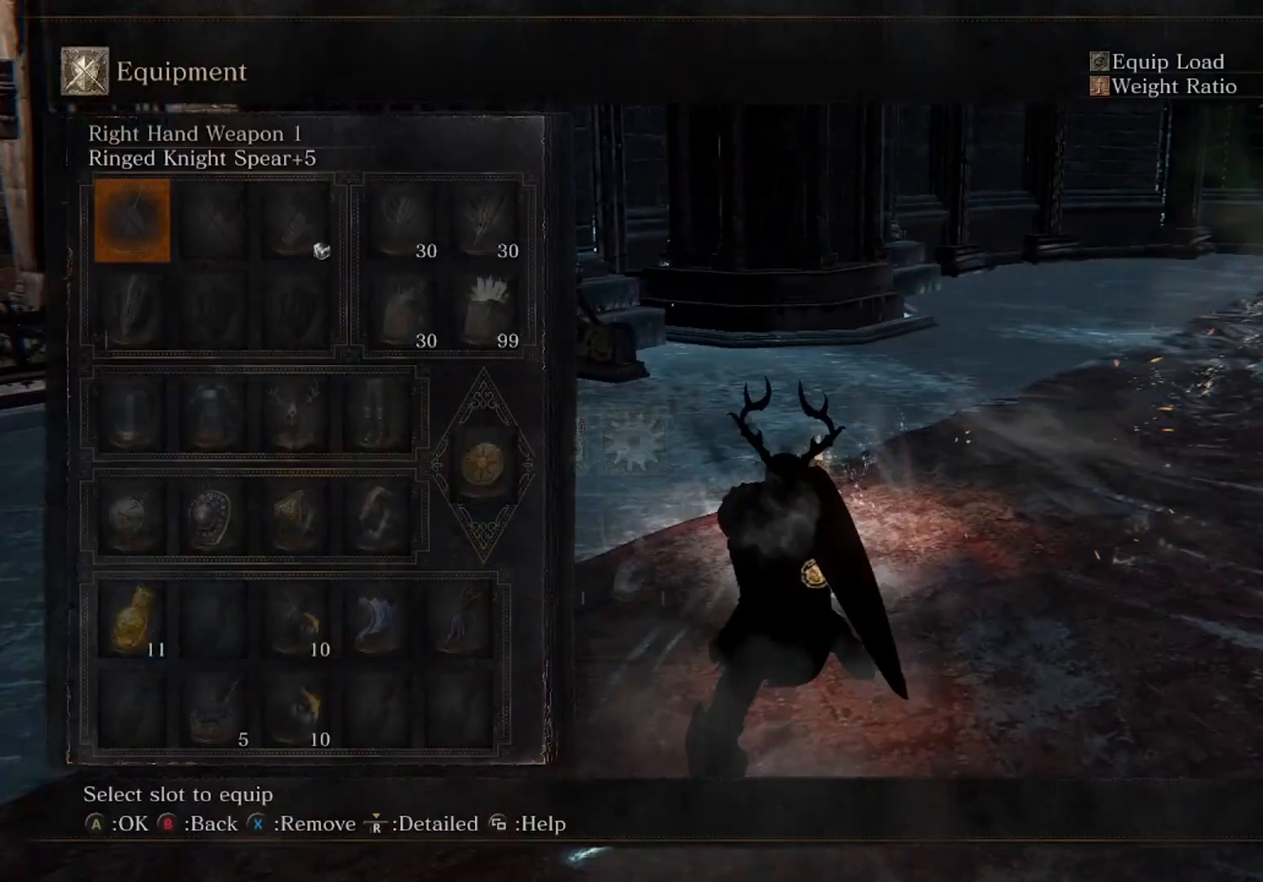
{"dt_ms": 500, "buttons": [], "left_stick": "center", "right_stick": "center", "events": []}
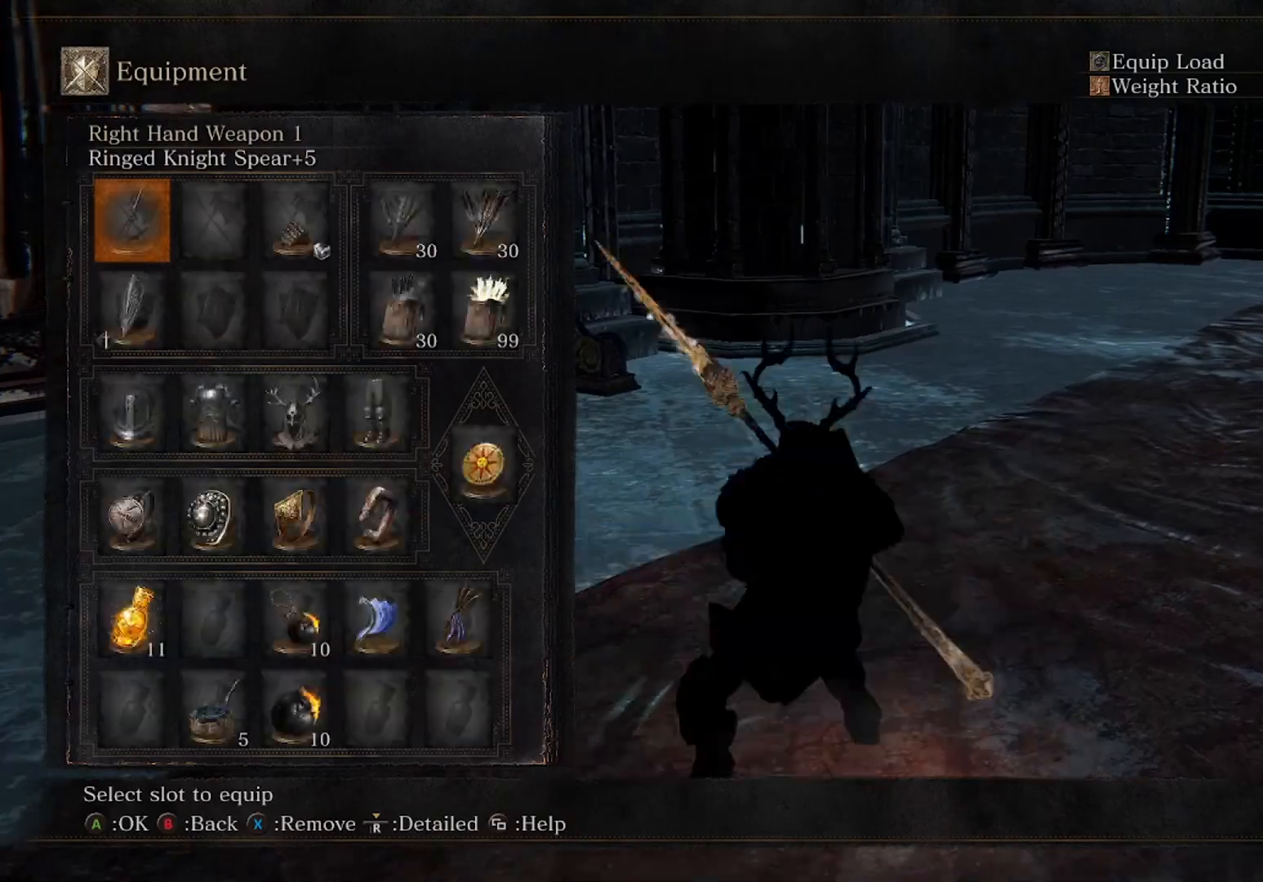
{"dt_ms": 500, "buttons": ["L2", "START"], "left_stick": "up-right", "right_stick": "center", "events": [[100, "A", "down"], [133, "R2", "down"], [167, "A", "up"], [267, "A", "down"], [267, "R2", "up"], [300, "A", "up"], [300, "left_stick", "up-right"], [333, "L2", "down"], [400, "START", "down"]]}
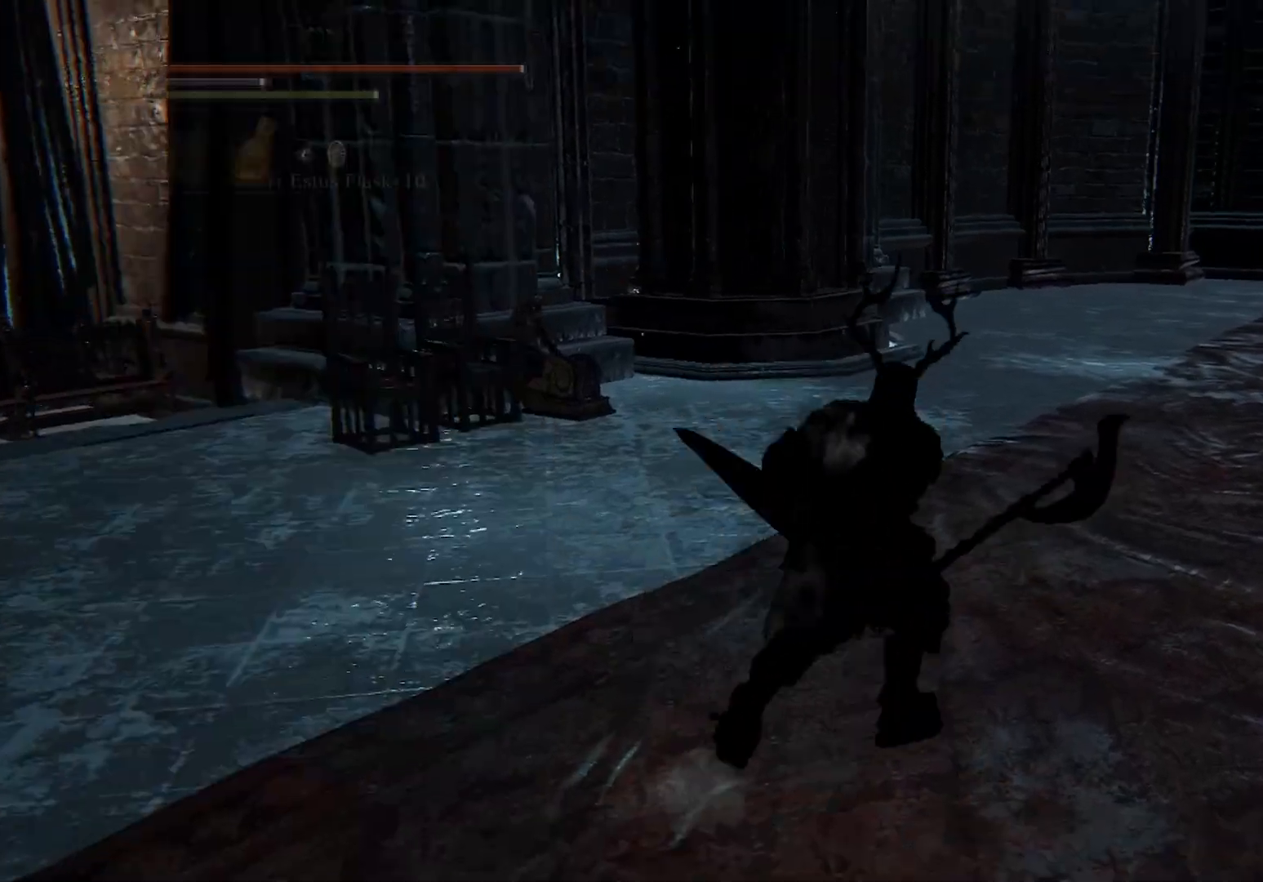
{"dt_ms": 500, "buttons": ["L2"], "left_stick": "up-right", "right_stick": "center", "events": [[33, "START", "up"]]}
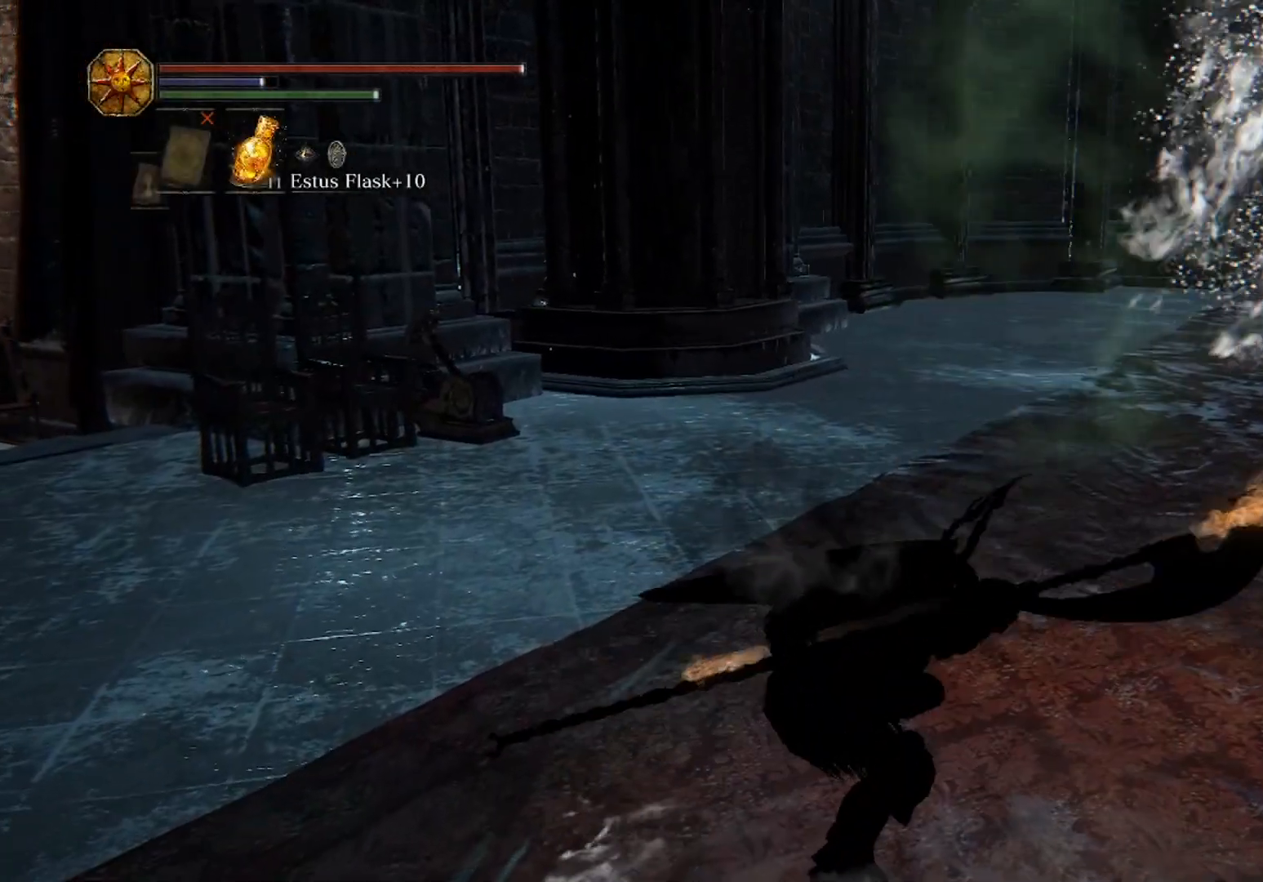
{"dt_ms": 500, "buttons": ["L2"], "left_stick": "up-right", "right_stick": "center", "events": []}
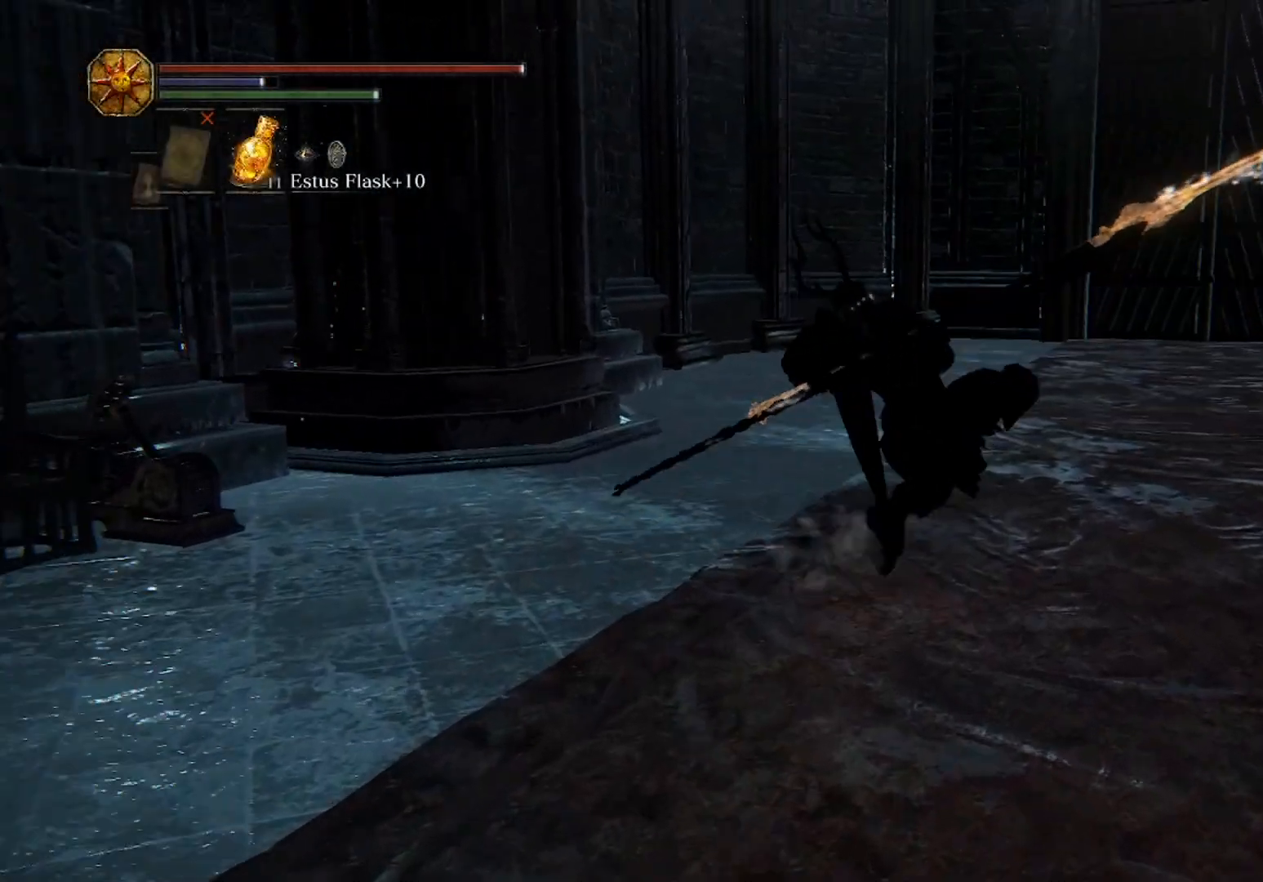
{"dt_ms": 500, "buttons": ["L2", "R2"], "left_stick": "up-right", "right_stick": "center", "events": [[333, "R2", "down"]]}
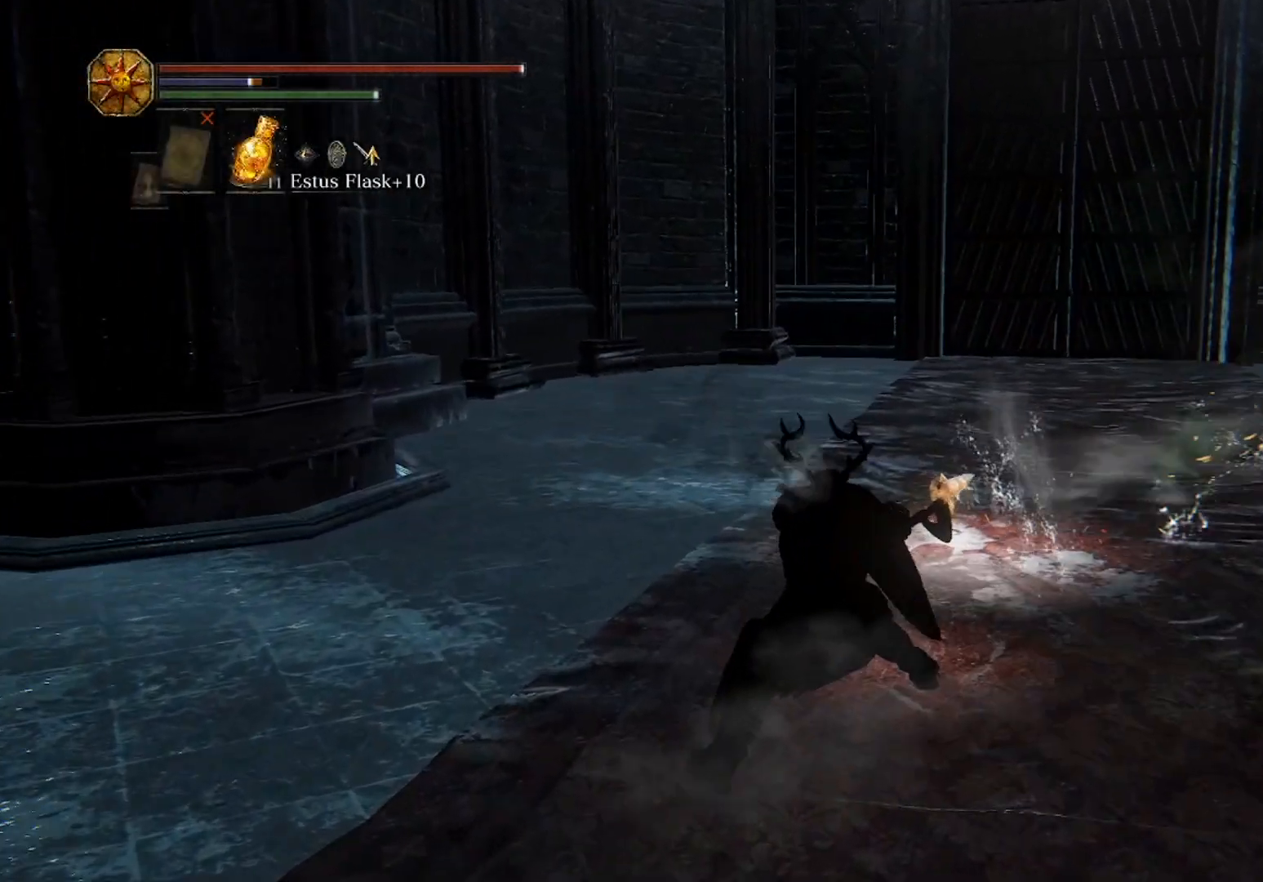
{"dt_ms": 500, "buttons": ["L2", "R2"], "left_stick": "up-right", "right_stick": "center", "events": []}
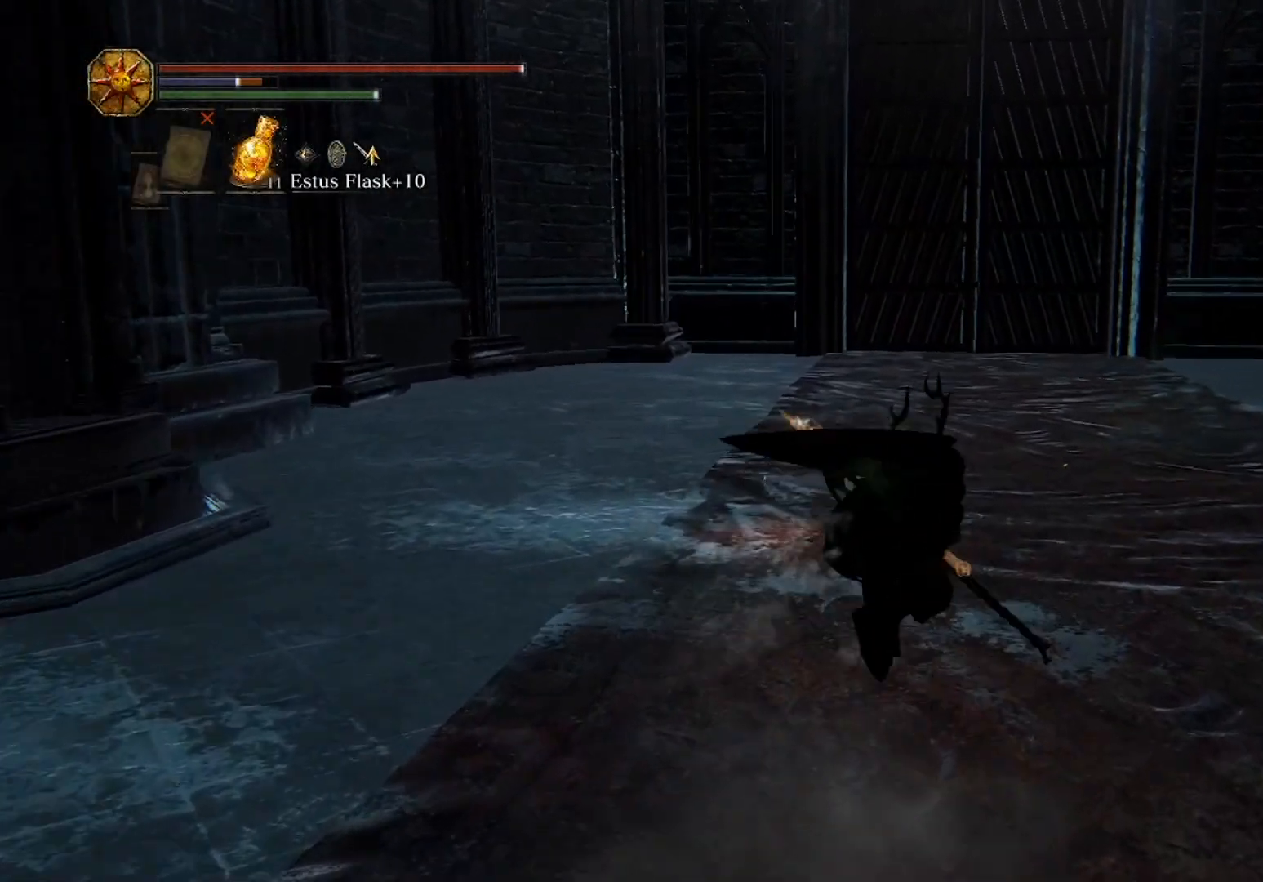
{"dt_ms": 500, "buttons": [], "left_stick": "center", "right_stick": "center", "events": [[400, "L2", "up"], [400, "R2", "up"], [400, "left_stick", "center"]]}
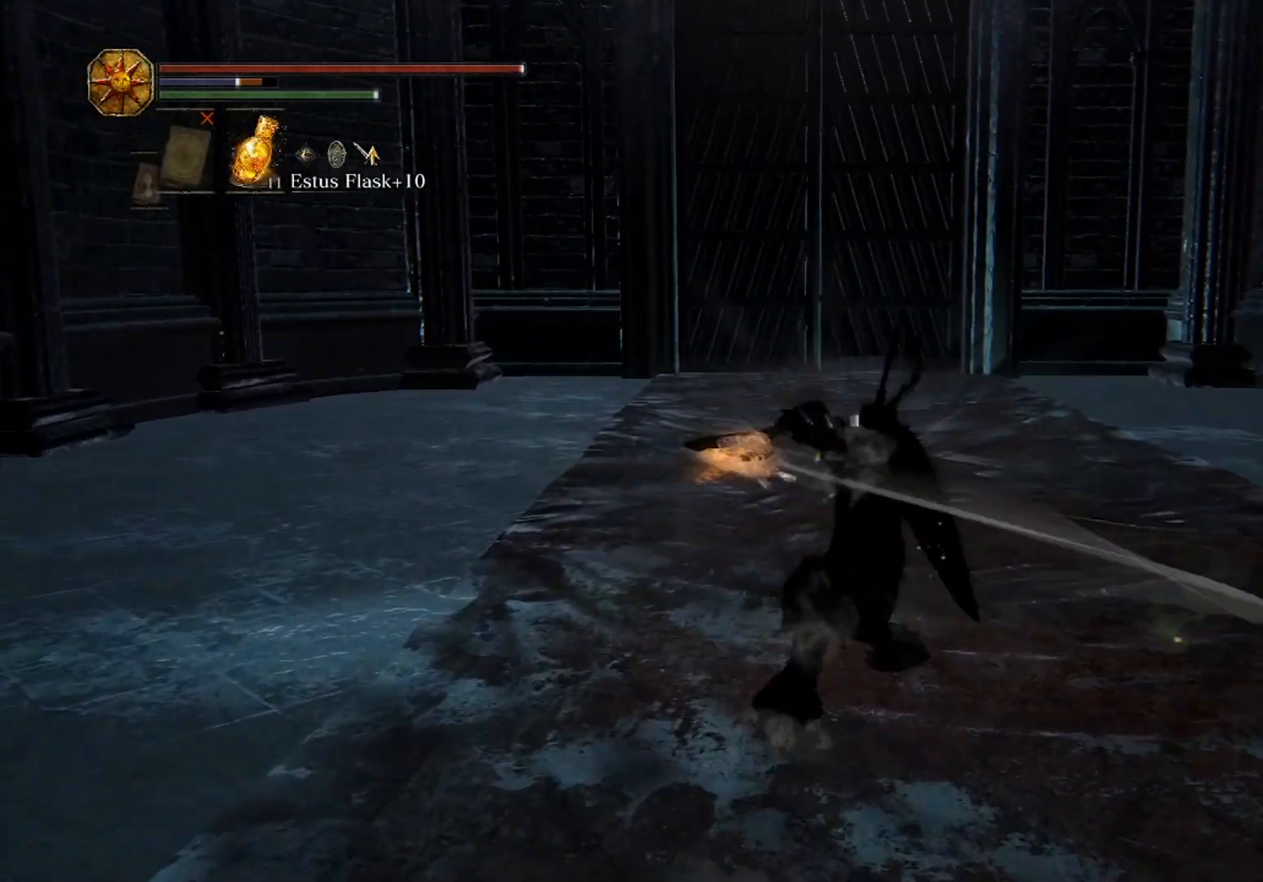
{"dt_ms": 500, "buttons": [], "left_stick": "center", "right_stick": "center", "events": []}
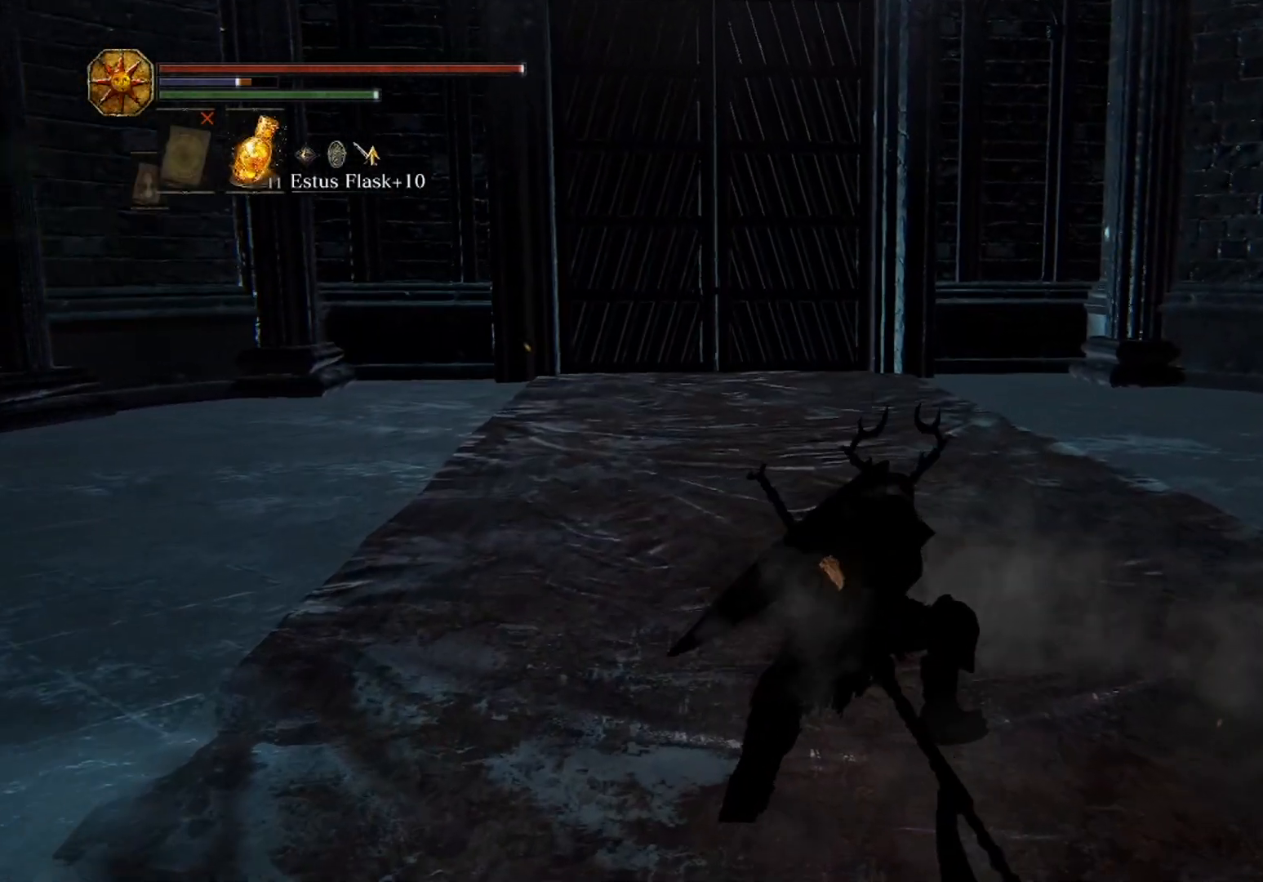
{"dt_ms": 500, "buttons": [], "left_stick": "center", "right_stick": "center", "events": []}
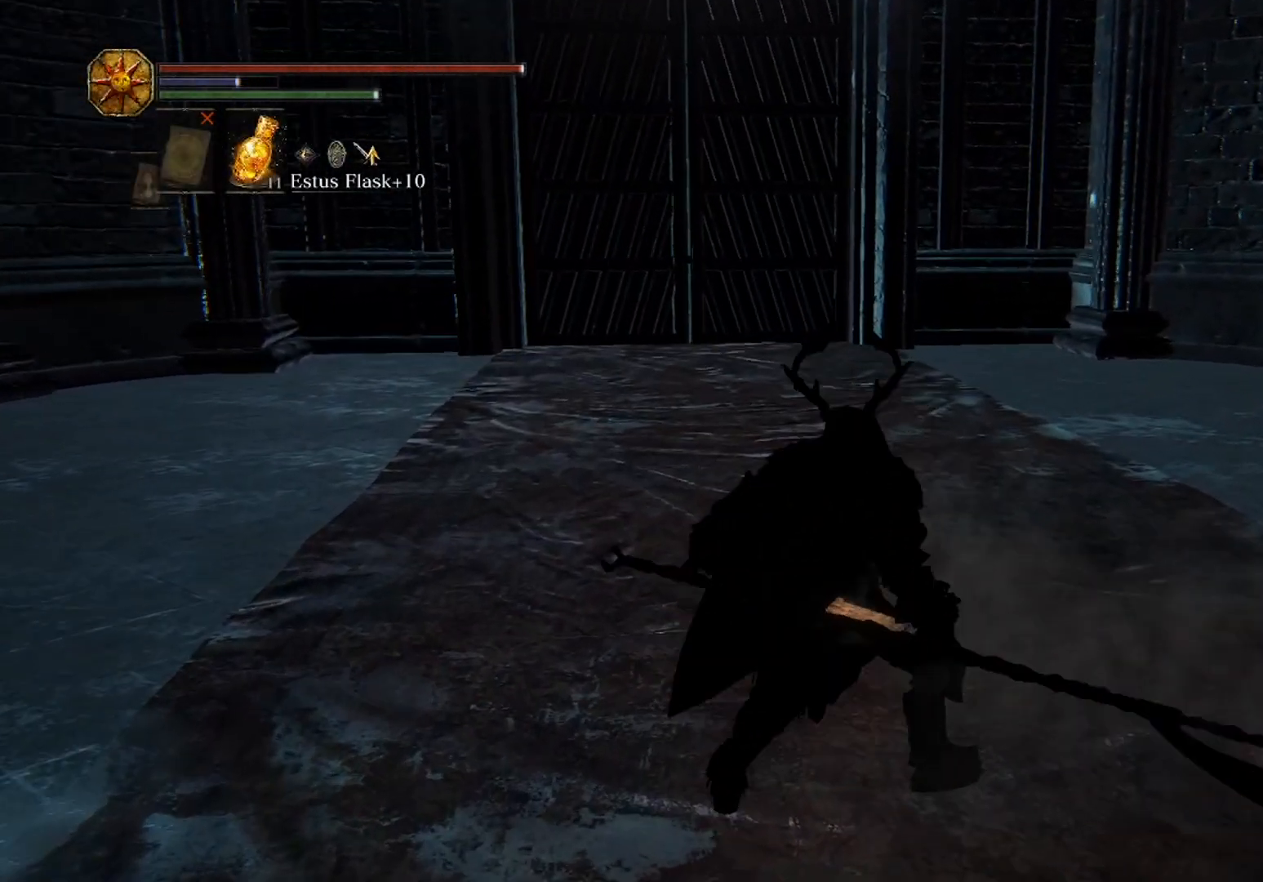
{"dt_ms": 500, "buttons": [], "left_stick": "center", "right_stick": "center", "events": []}
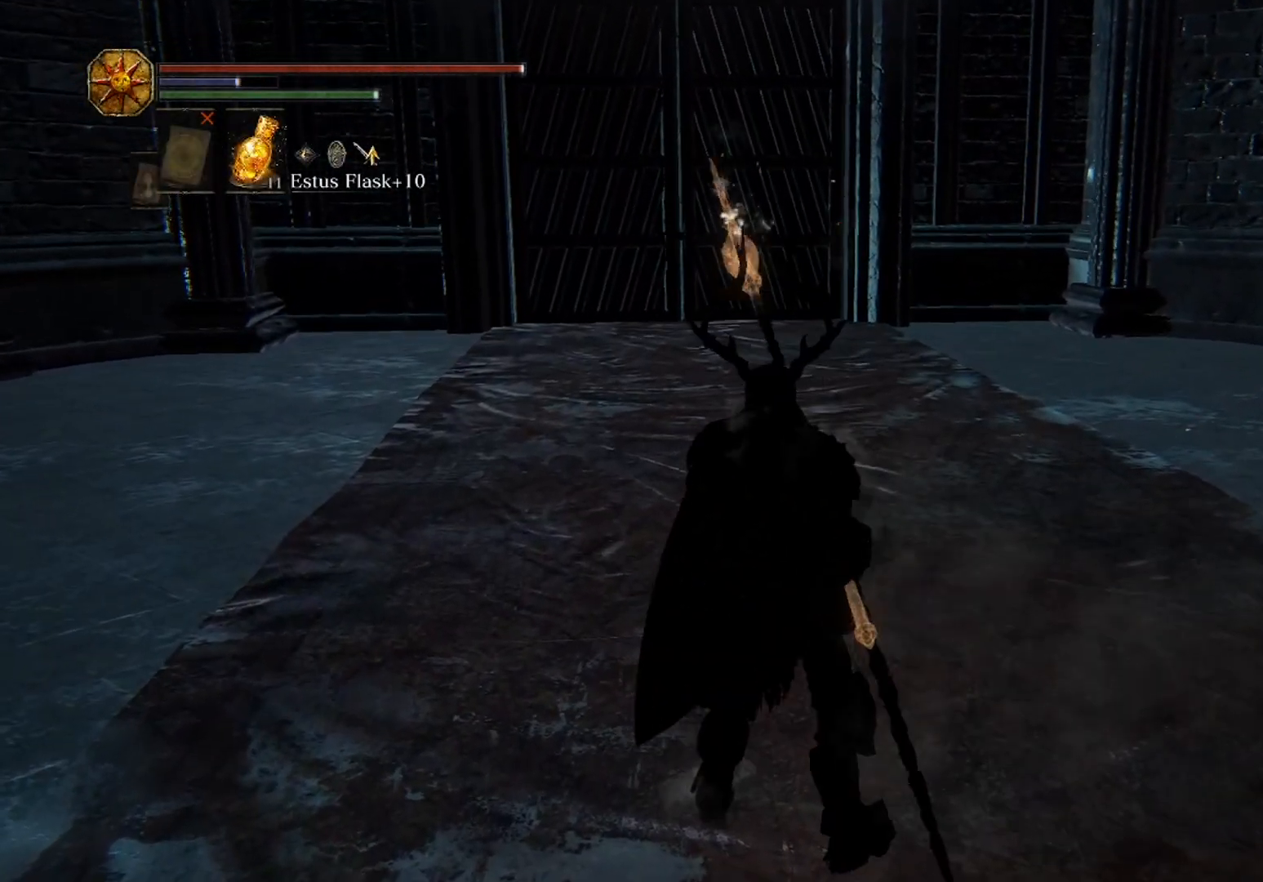
{"dt_ms": 500, "buttons": ["L2"], "left_stick": "up", "right_stick": "center", "events": [[200, "left_stick", "down"], [233, "START", "down"], [267, "START", "up"], [367, "left_stick", "right"], [467, "L2", "down"], [467, "left_stick", "up"]]}
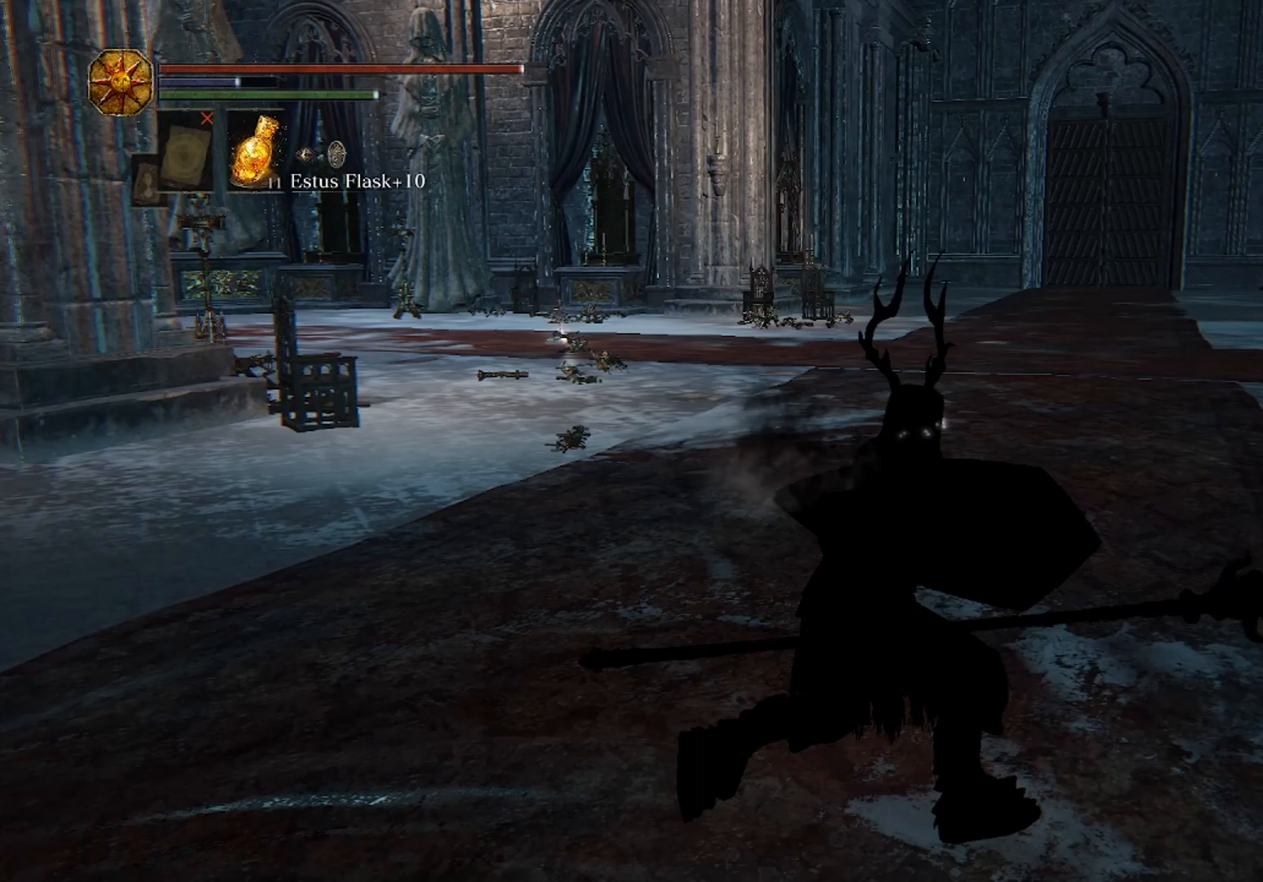
{"dt_ms": 500, "buttons": ["L2"], "left_stick": "up", "right_stick": "center", "events": []}
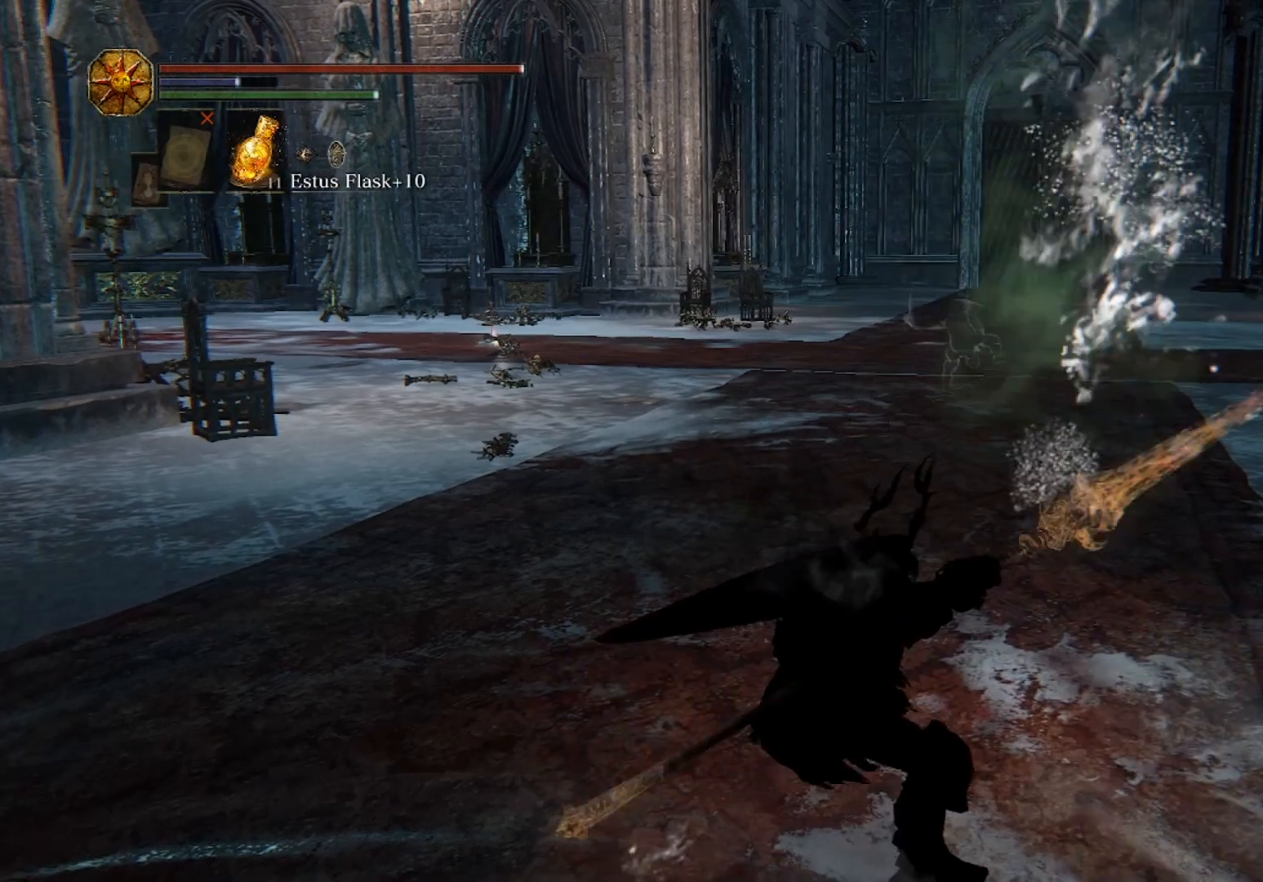
{"dt_ms": 500, "buttons": ["START"], "left_stick": "center", "right_stick": "center", "events": [[267, "L2", "up"], [267, "left_stick", "center"], [467, "START", "down"]]}
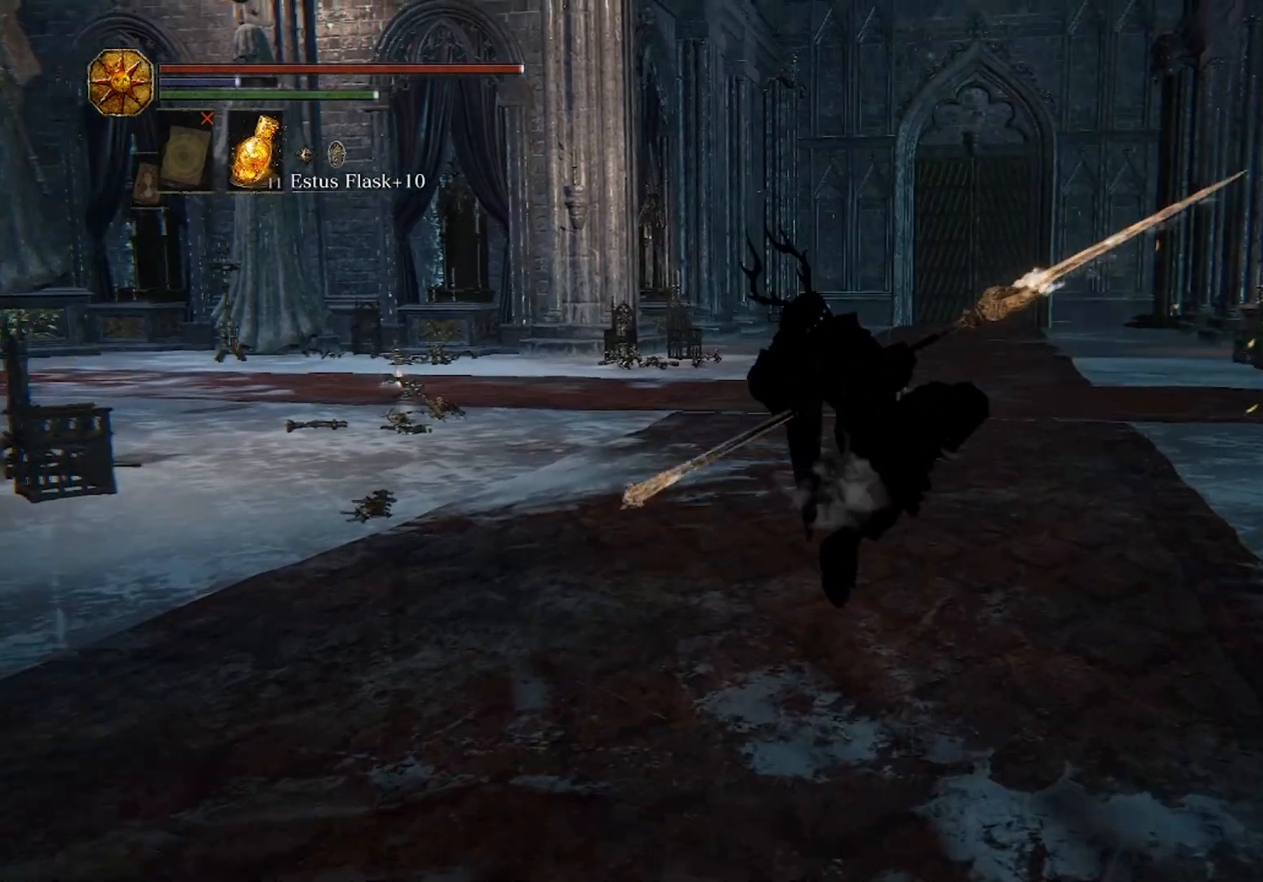
{"dt_ms": 500, "buttons": [], "left_stick": "center", "right_stick": "center", "events": [[67, "START", "up"], [233, "A", "down"], [267, "A", "up"]]}
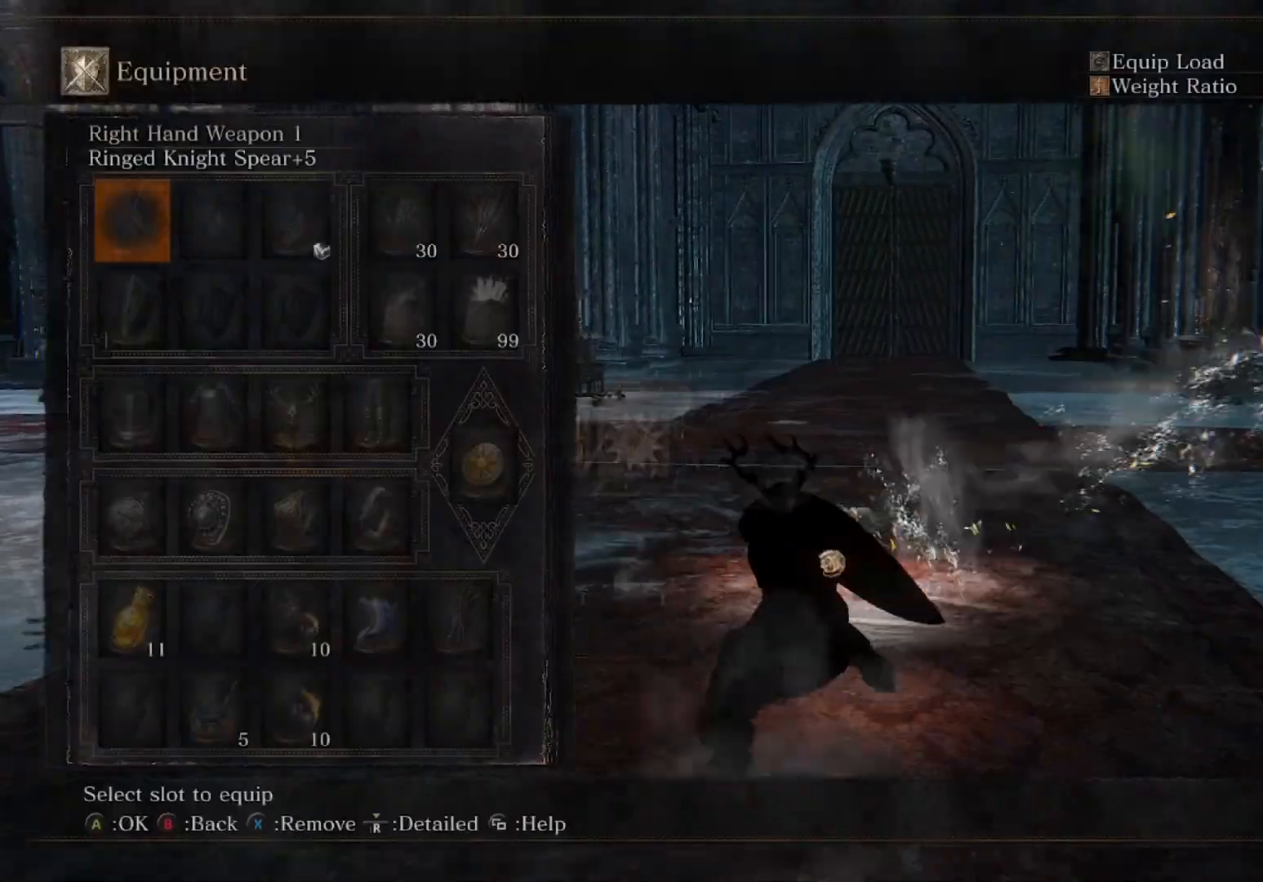
{"dt_ms": 500, "buttons": [], "left_stick": "center", "right_stick": "center", "events": []}
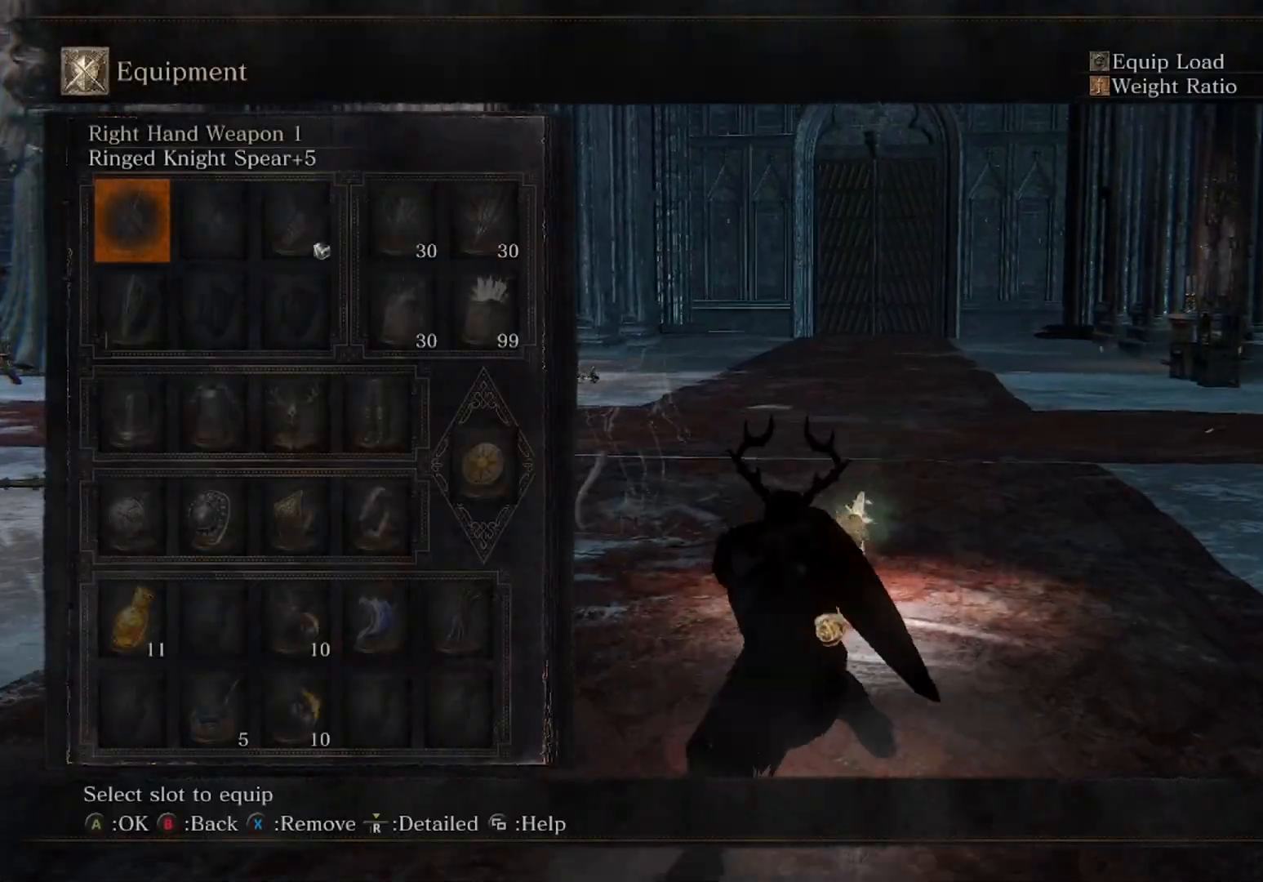
{"dt_ms": 500, "buttons": ["L2", "START"], "left_stick": "up-right", "right_stick": "center", "events": [[167, "A", "down"], [167, "R2", "down"], [233, "A", "up"], [267, "A", "down"], [333, "R2", "up"], [367, "A", "up"], [367, "left_stick", "up-right"], [433, "L2", "down"], [467, "START", "down"]]}
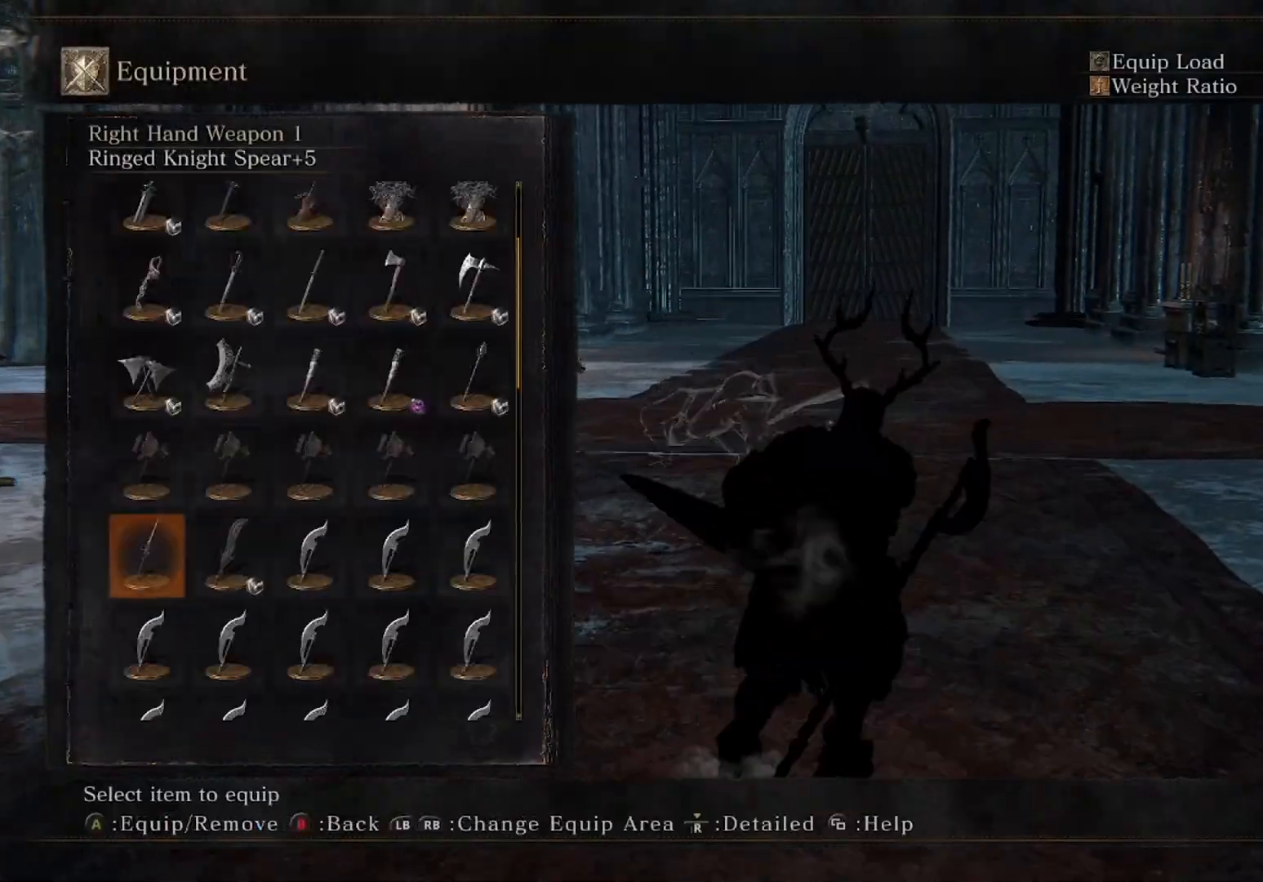
{"dt_ms": 500, "buttons": ["L2"], "left_stick": "up", "right_stick": "center", "events": [[67, "START", "up"], [233, "left_stick", "up"]]}
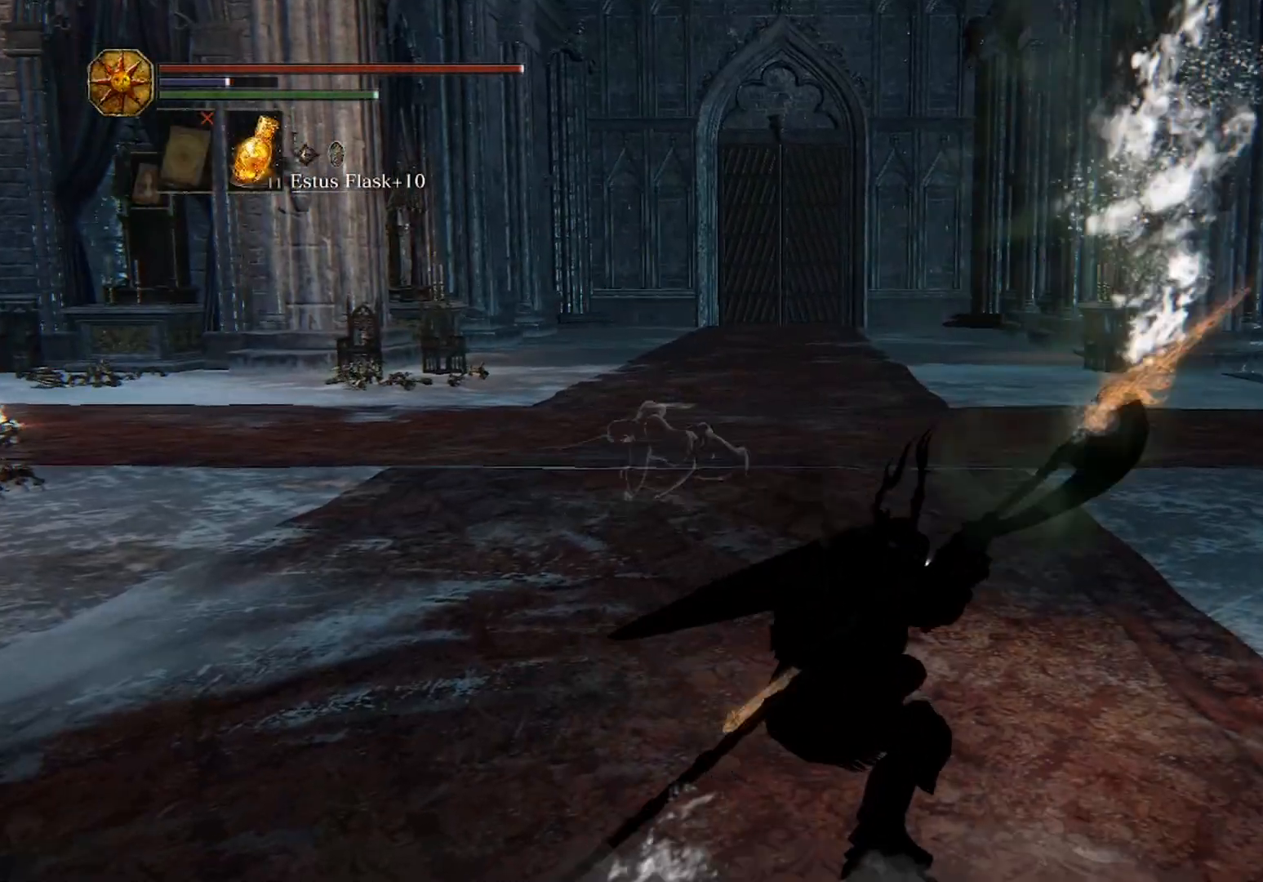
{"dt_ms": 500, "buttons": ["L2"], "left_stick": "up", "right_stick": "center", "events": []}
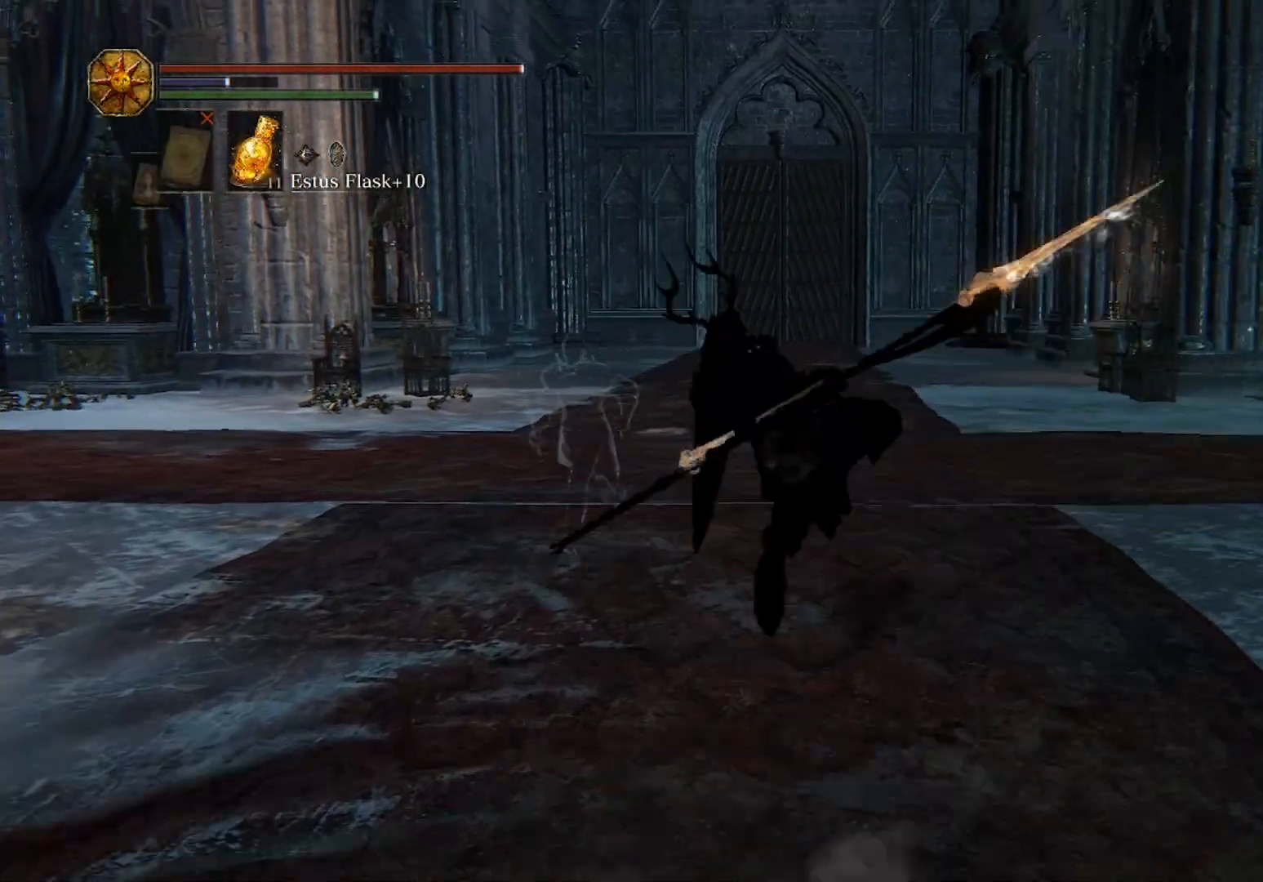
{"dt_ms": 500, "buttons": ["L2", "R2"], "left_stick": "up", "right_stick": "center", "events": [[333, "R2", "down"]]}
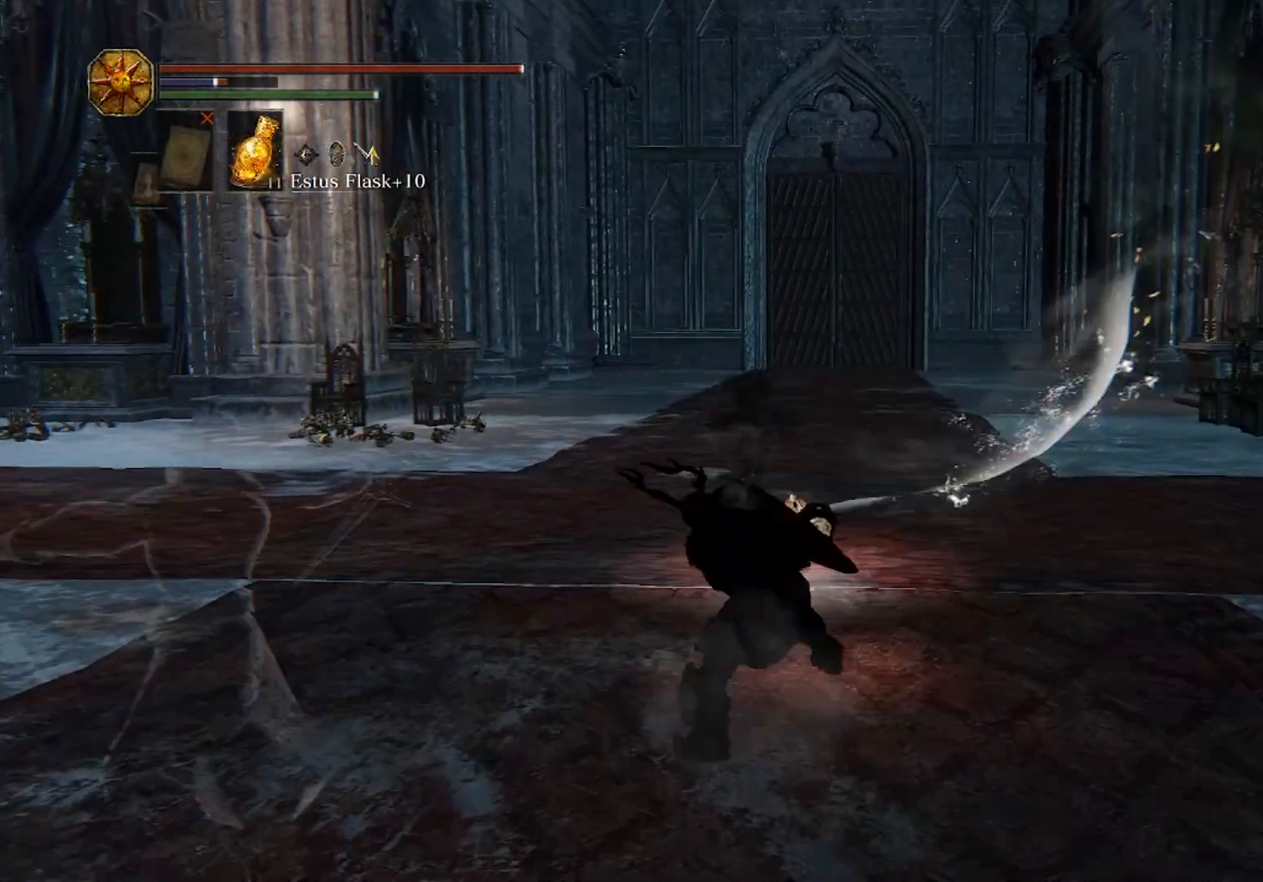
{"dt_ms": 500, "buttons": ["L2", "R2"], "left_stick": "up", "right_stick": "center", "events": []}
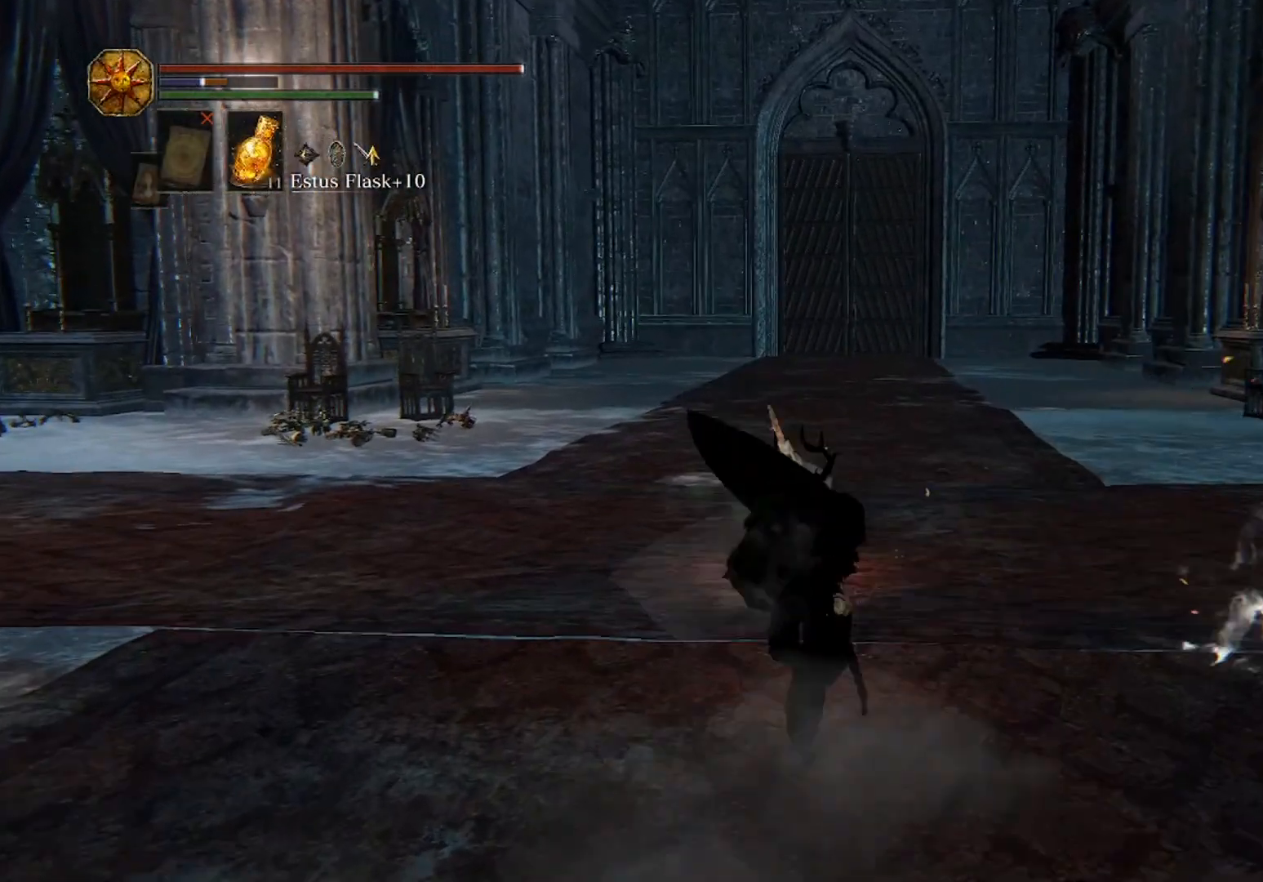
{"dt_ms": 1000, "buttons": [], "left_stick": "center", "right_stick": "center", "events": [[467, "R2", "up"], [533, "L2", "up"], [567, "left_stick", "center"]]}
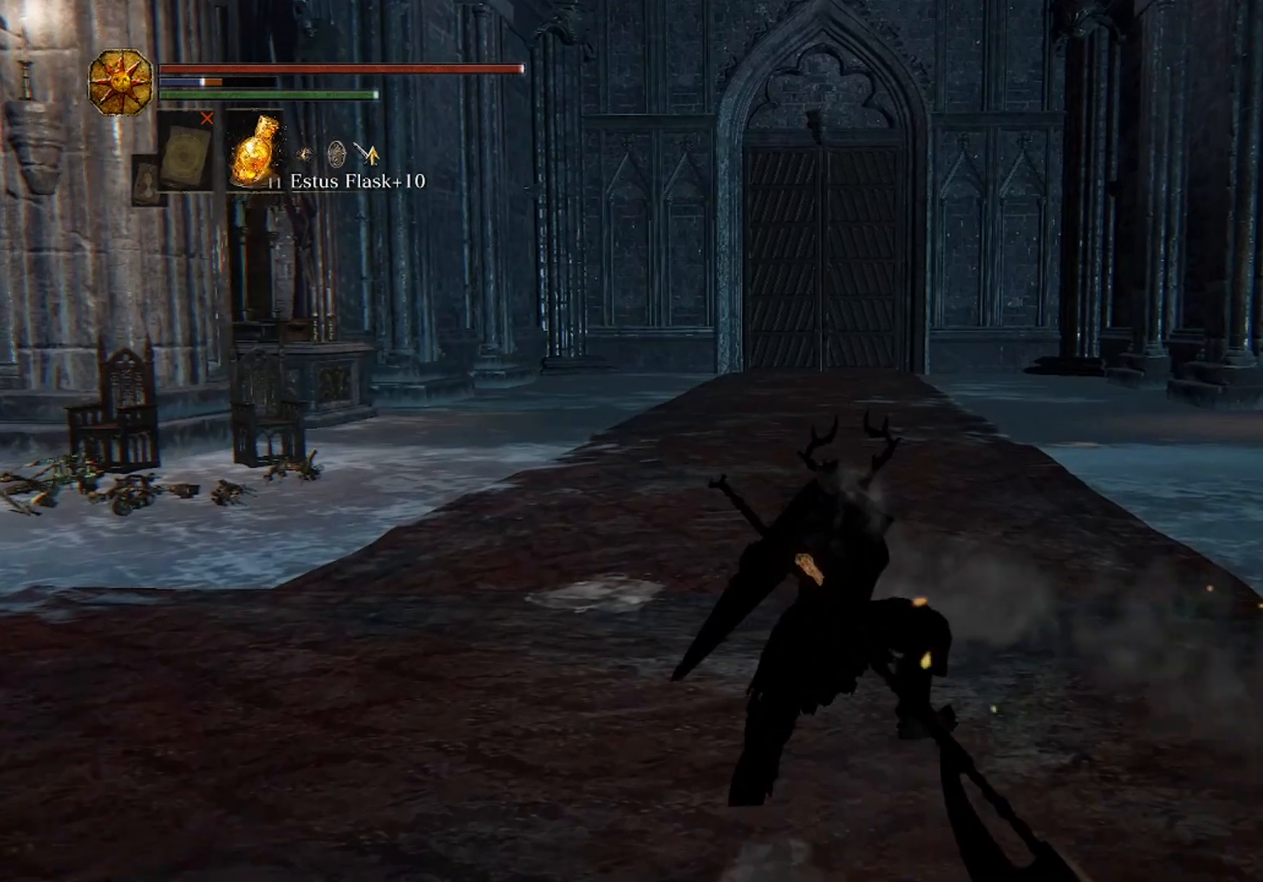
{"dt_ms": 500, "buttons": [], "left_stick": "center", "right_stick": "center", "events": []}
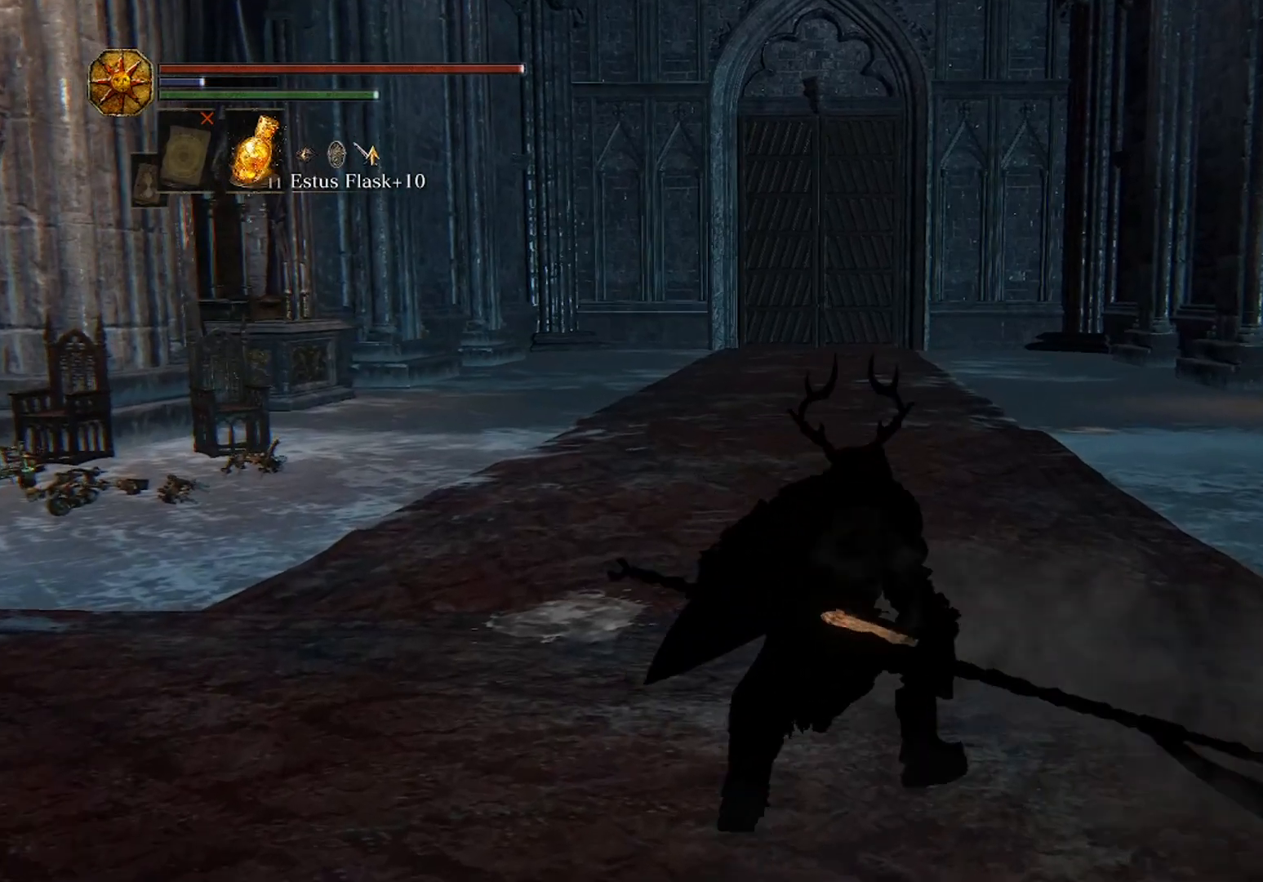
{"dt_ms": 500, "buttons": [], "left_stick": "center", "right_stick": "center", "events": [[367, "left_stick", "down"], [467, "left_stick", "center"]]}
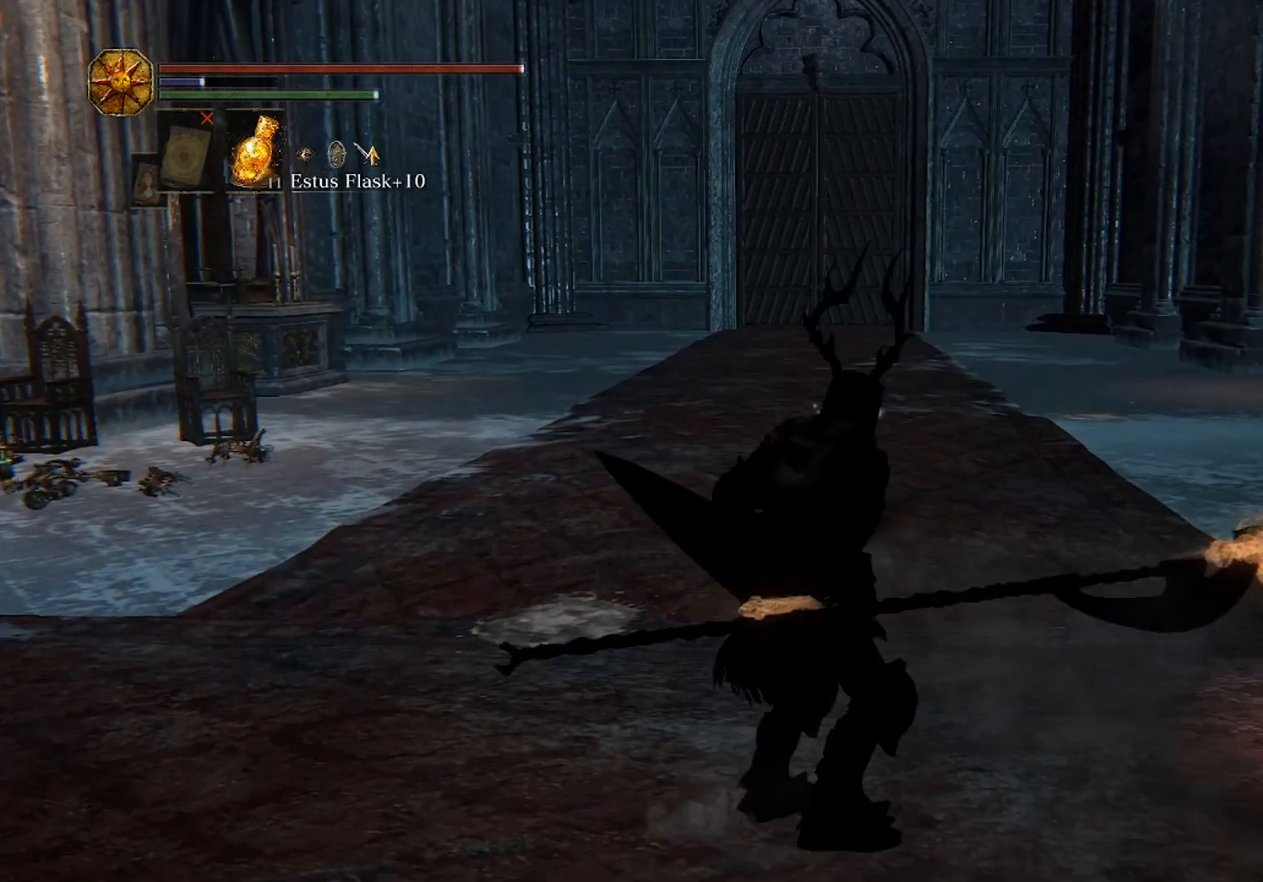
{"dt_ms": 500, "buttons": [], "left_stick": "down", "right_stick": "center", "events": [[167, "START", "down"], [267, "START", "up"], [400, "left_stick", "down"], [433, "START", "down"], [500, "START", "up"]]}
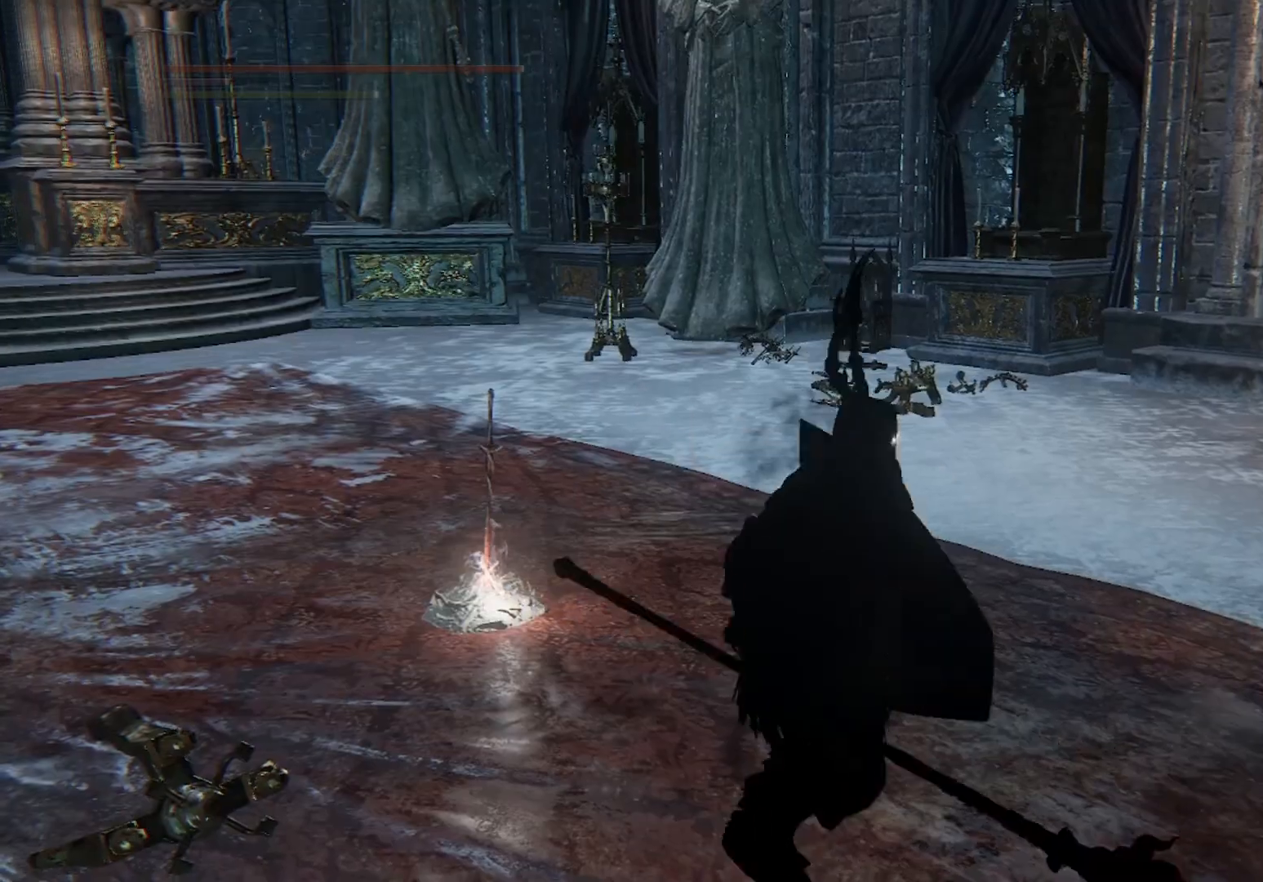
{"dt_ms": 500, "buttons": ["L2"], "left_stick": "up-right", "right_stick": "center", "events": [[100, "left_stick", "down-right"], [200, "right_stick", "right"], [333, "L2", "down"], [333, "left_stick", "right"], [500, "left_stick", "up-right"], [500, "right_stick", "center"]]}
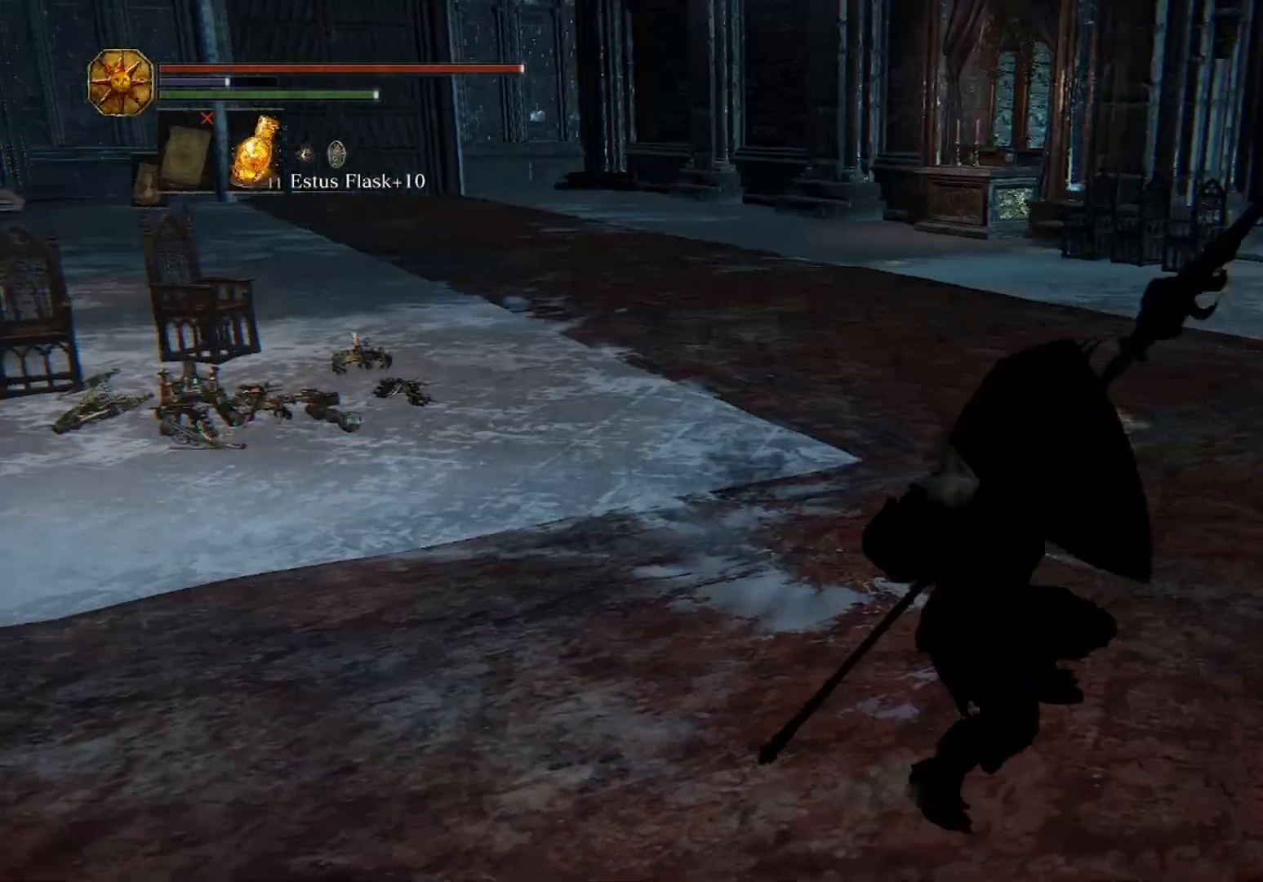
{"dt_ms": 500, "buttons": ["L2"], "left_stick": "up-right", "right_stick": "center", "events": []}
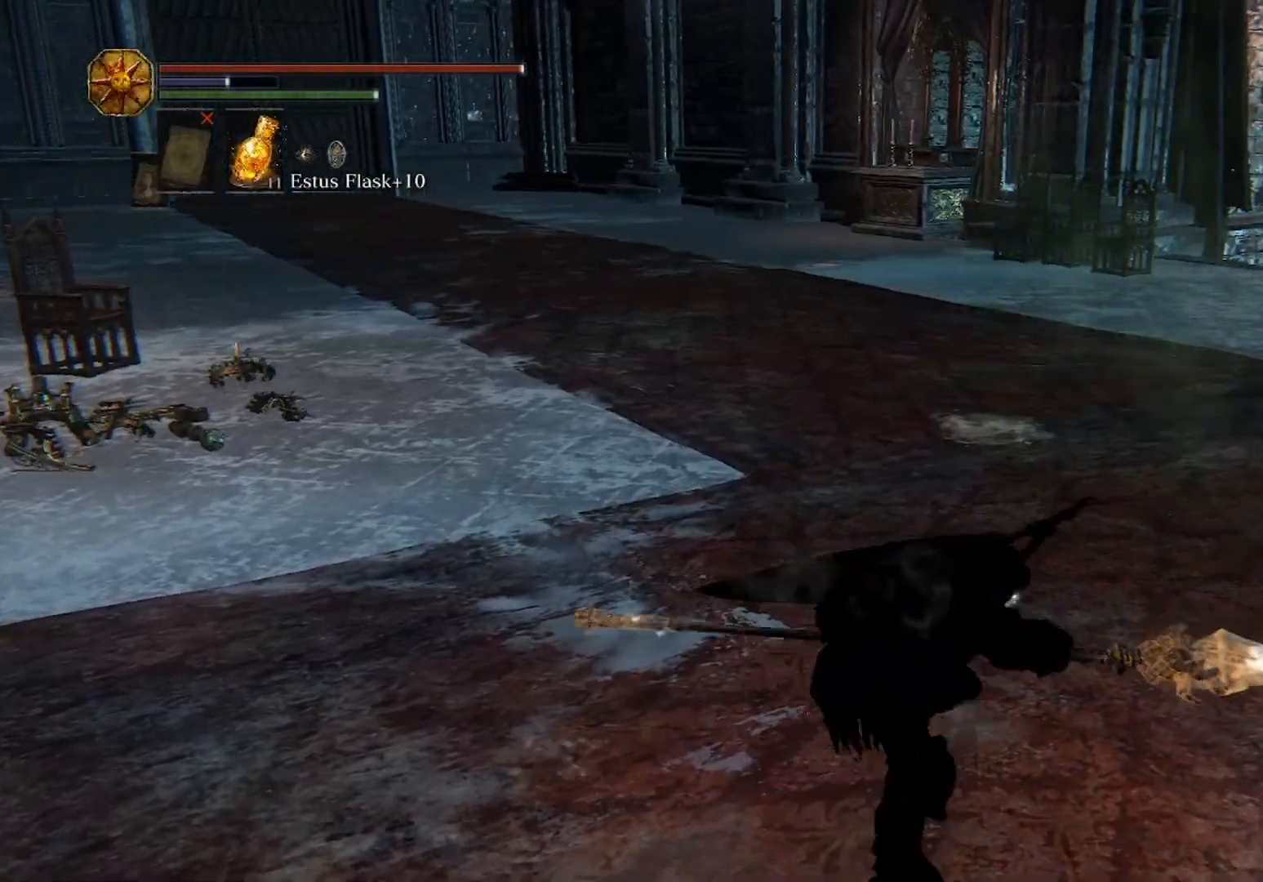
{"dt_ms": 500, "buttons": [], "left_stick": "center", "right_stick": "center", "events": [[400, "L2", "up"], [433, "left_stick", "center"]]}
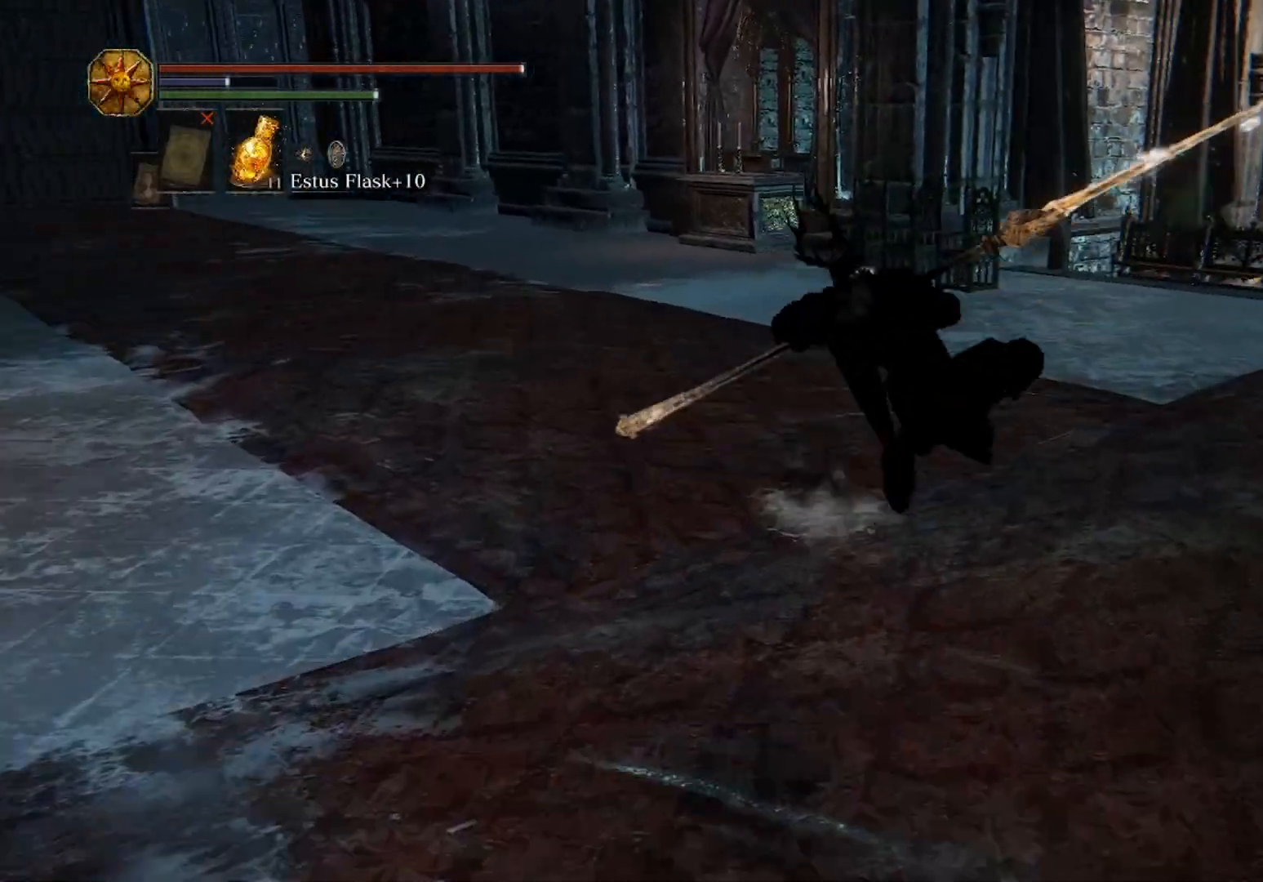
{"dt_ms": 500, "buttons": [], "left_stick": "center", "right_stick": "center", "events": [[100, "START", "down"], [200, "START", "up"], [333, "A", "down"], [367, "A", "up"]]}
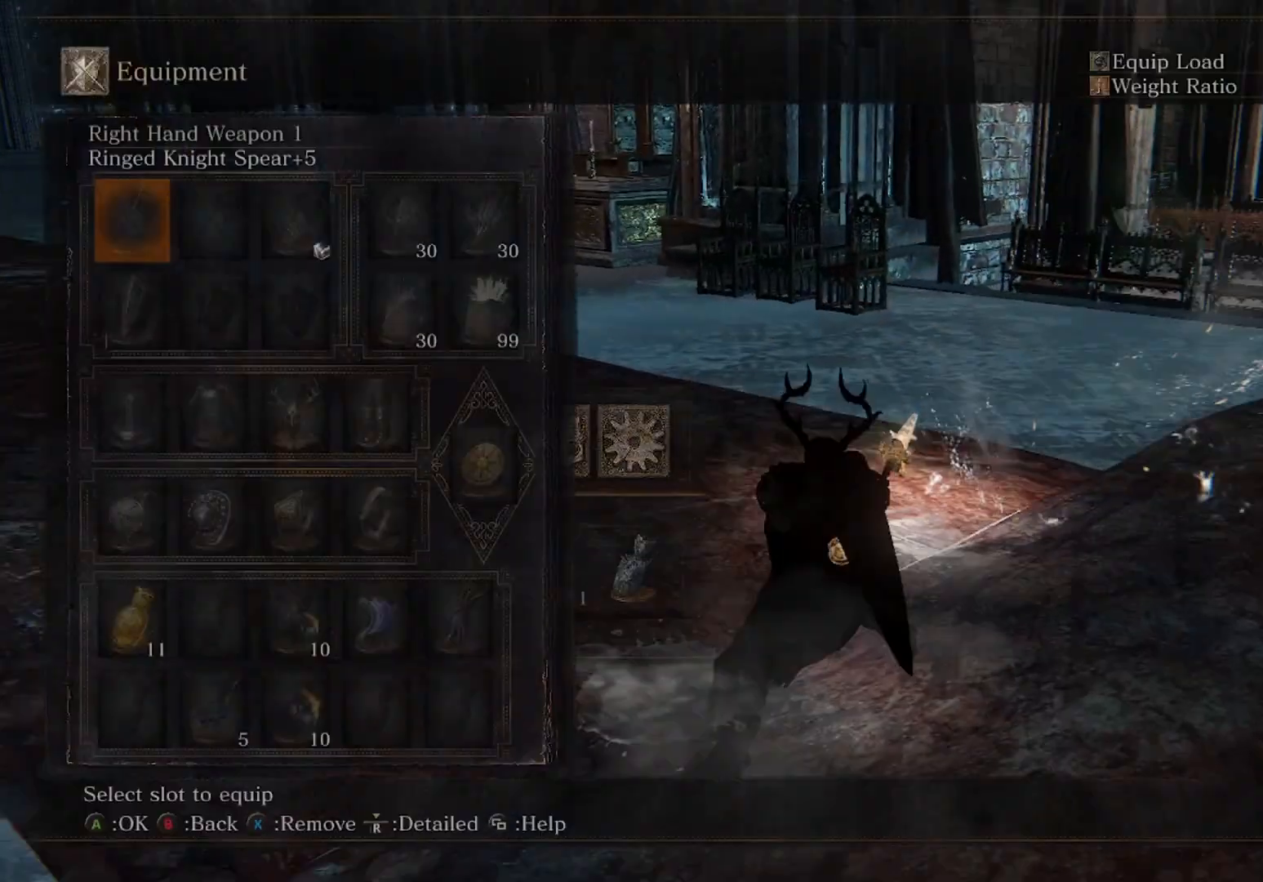
{"dt_ms": 500, "buttons": [], "left_stick": "center", "right_stick": "center", "events": []}